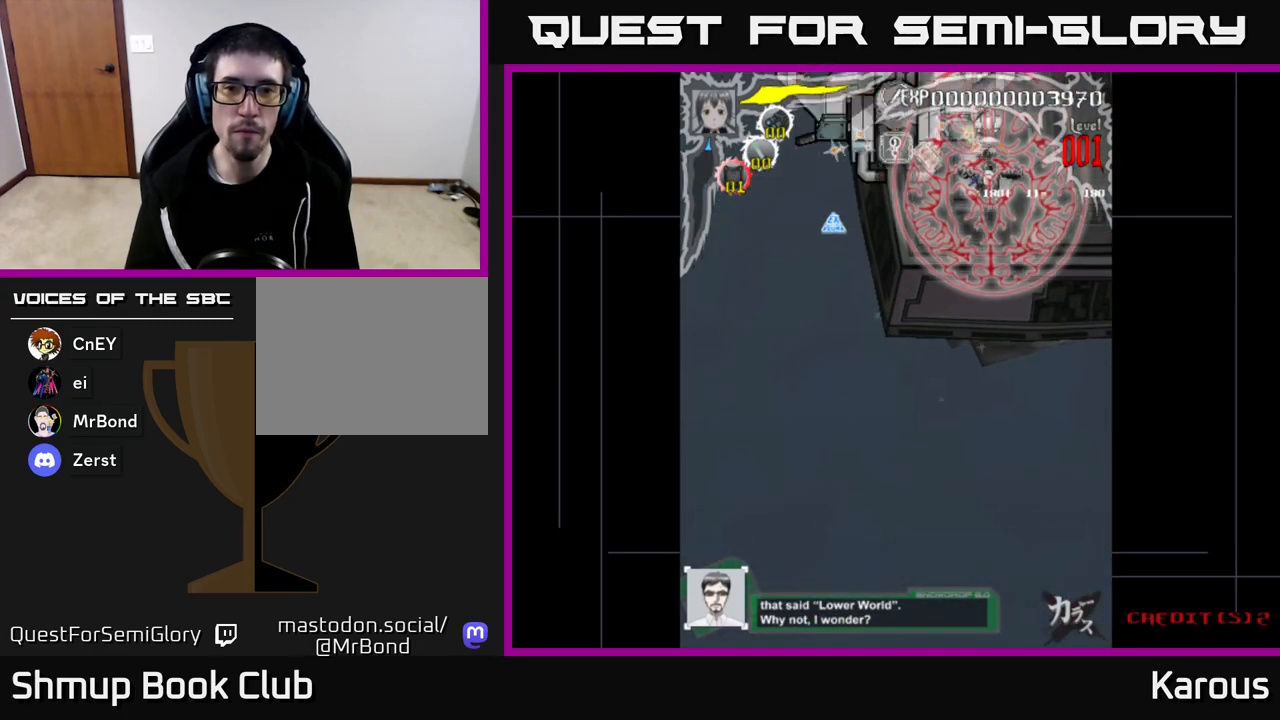
Gameplay with a controller (Xbox layout); each line is a JSON object with the inputs held at the frame after it. "events" lists button and stick changes between this image and that frame as [ms after this image, input, new state], when the widget could be followed in between.
{"buttons": [], "left_stick": "center", "right_stick": "center", "events": []}
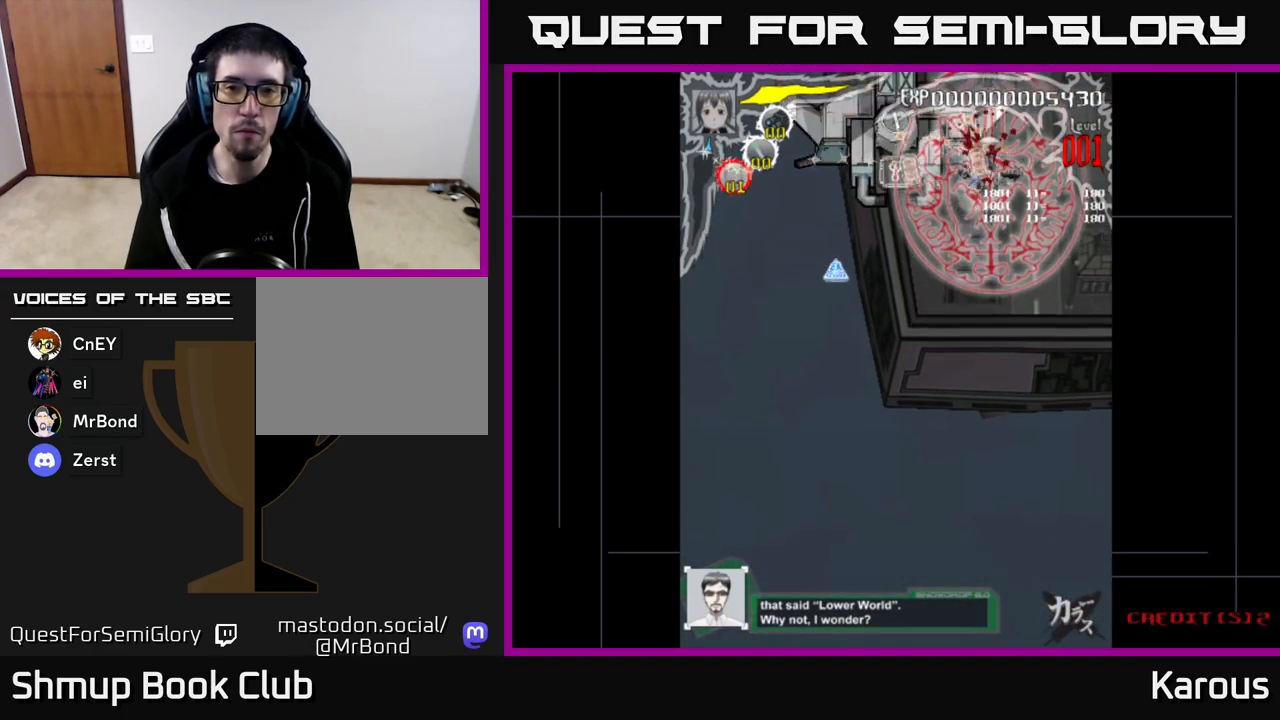
{"buttons": [], "left_stick": "center", "right_stick": "center", "events": [[33, "DPAD_LEFT", "down"], [83, "DPAD_LEFT", "up"]]}
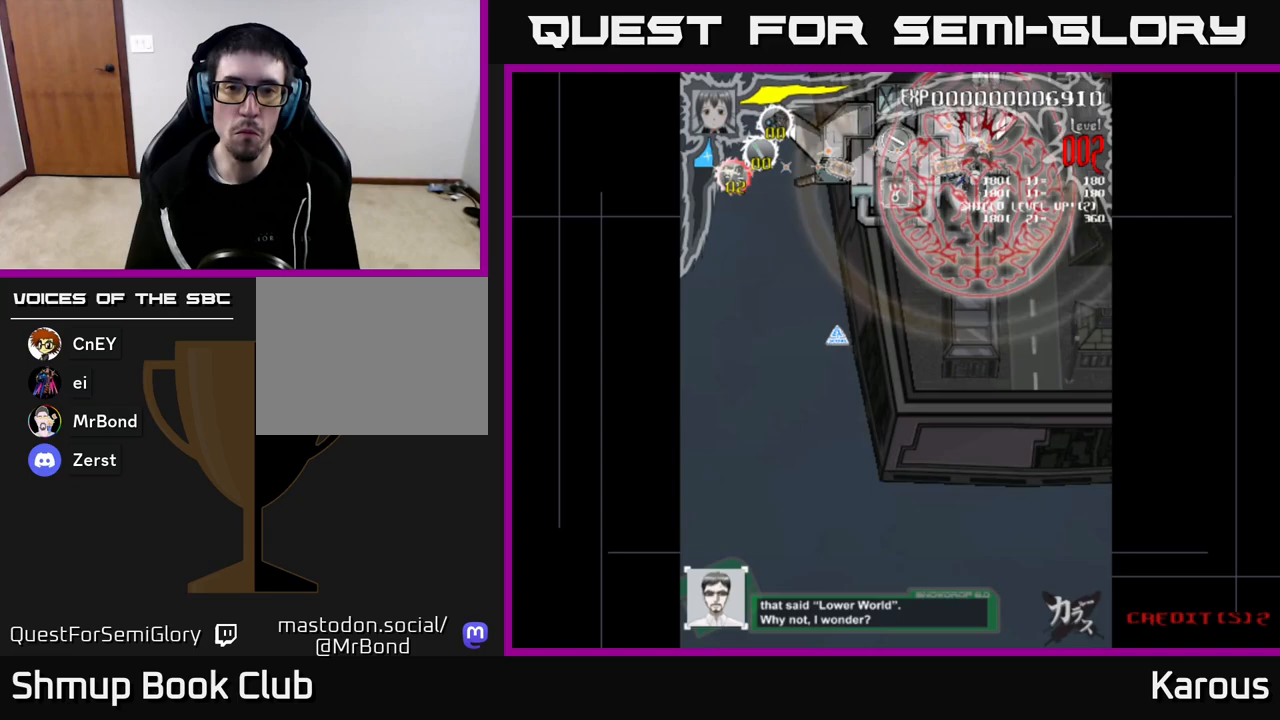
{"buttons": [], "left_stick": "center", "right_stick": "center", "events": []}
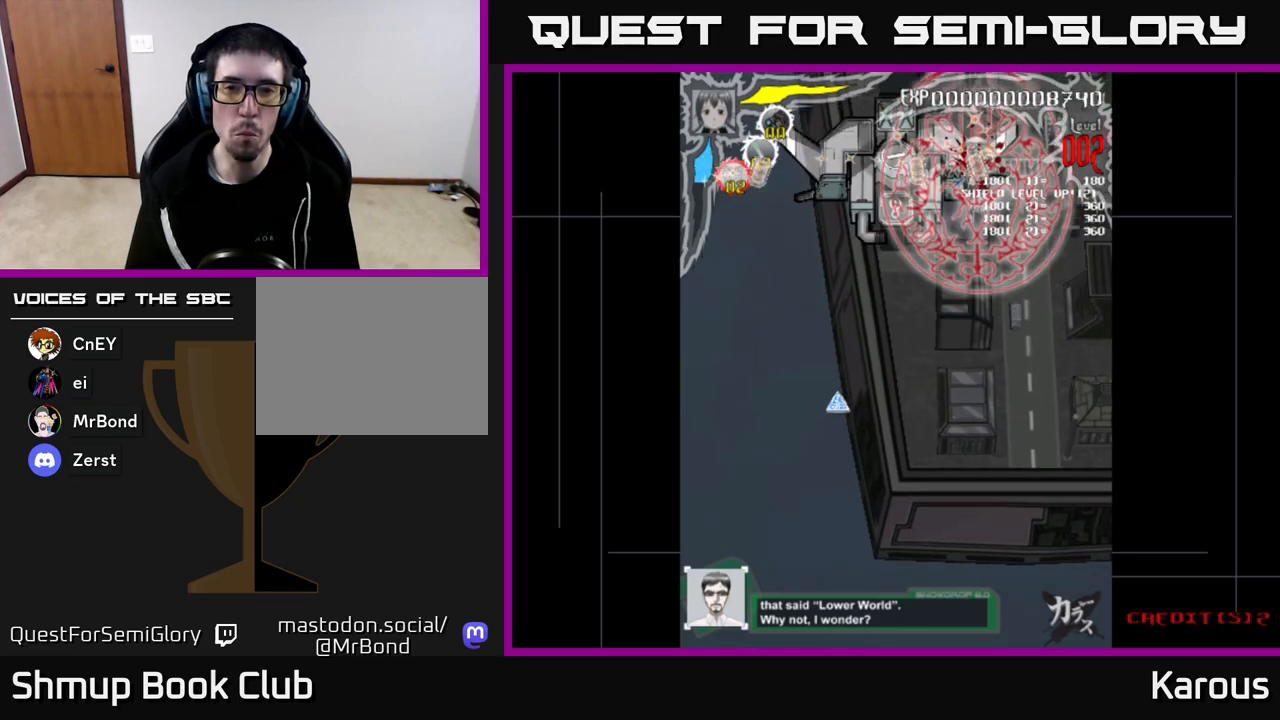
{"buttons": [], "left_stick": "center", "right_stick": "center", "events": []}
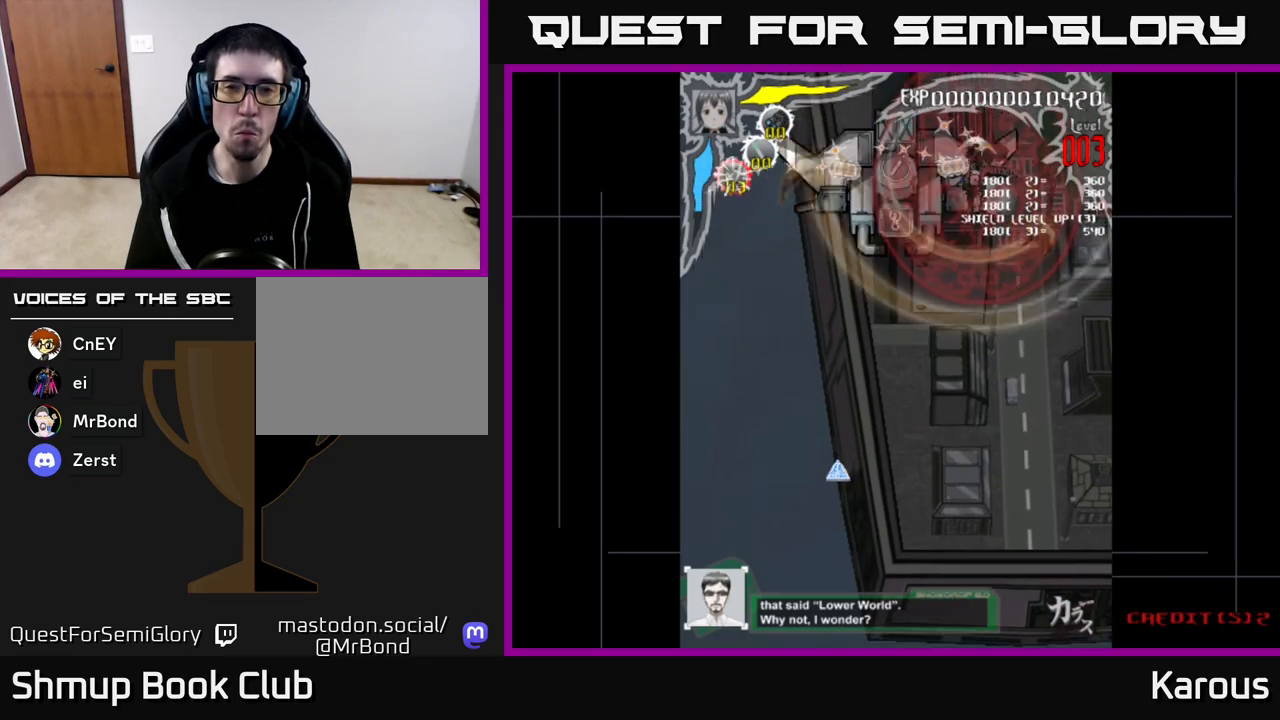
{"buttons": [], "left_stick": "center", "right_stick": "center", "events": [[50, "DPAD_DOWN", "down"], [100, "DPAD_DOWN", "up"], [350, "DPAD_LEFT", "down"], [500, "DPAD_LEFT", "up"]]}
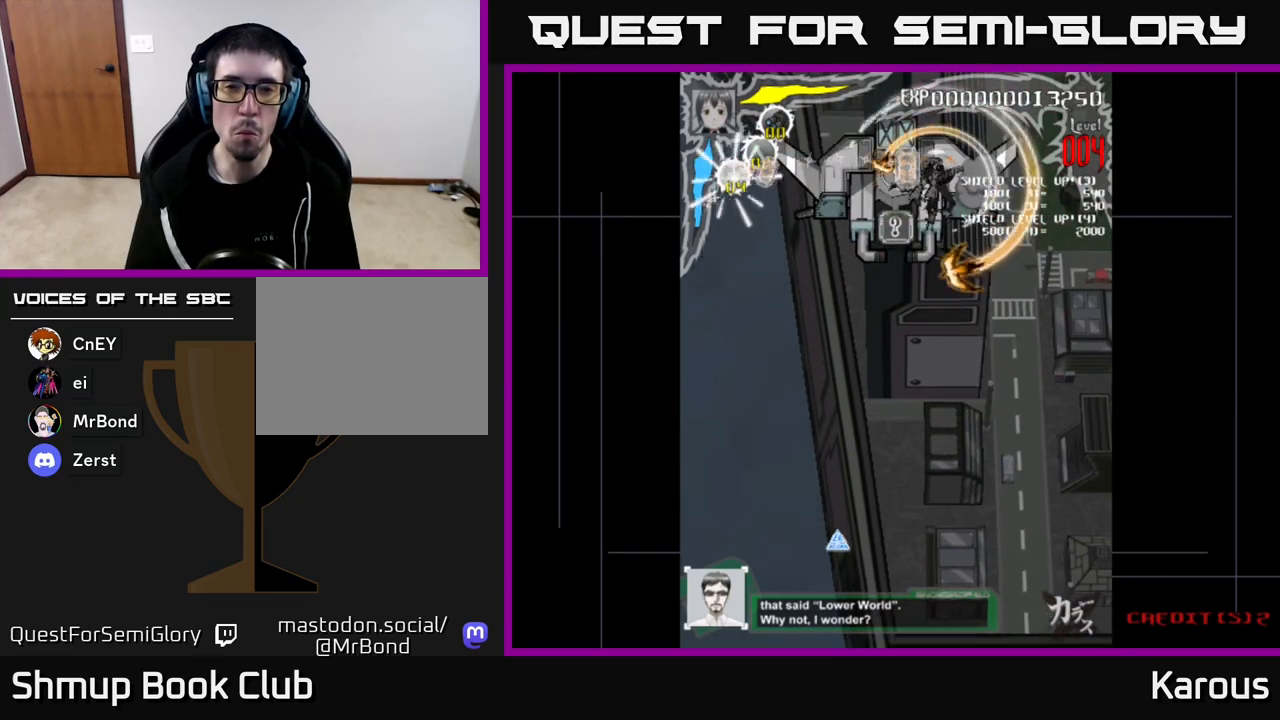
{"buttons": ["A", "DPAD_DOWN", "DPAD_RIGHT"], "left_stick": "center", "right_stick": "center", "events": [[17, "DPAD_DOWN", "down"], [33, "A", "down"], [133, "DPAD_LEFT", "down"], [150, "DPAD_DOWN", "up"], [367, "DPAD_LEFT", "up"], [383, "DPAD_DOWN", "down"], [433, "DPAD_RIGHT", "down"]]}
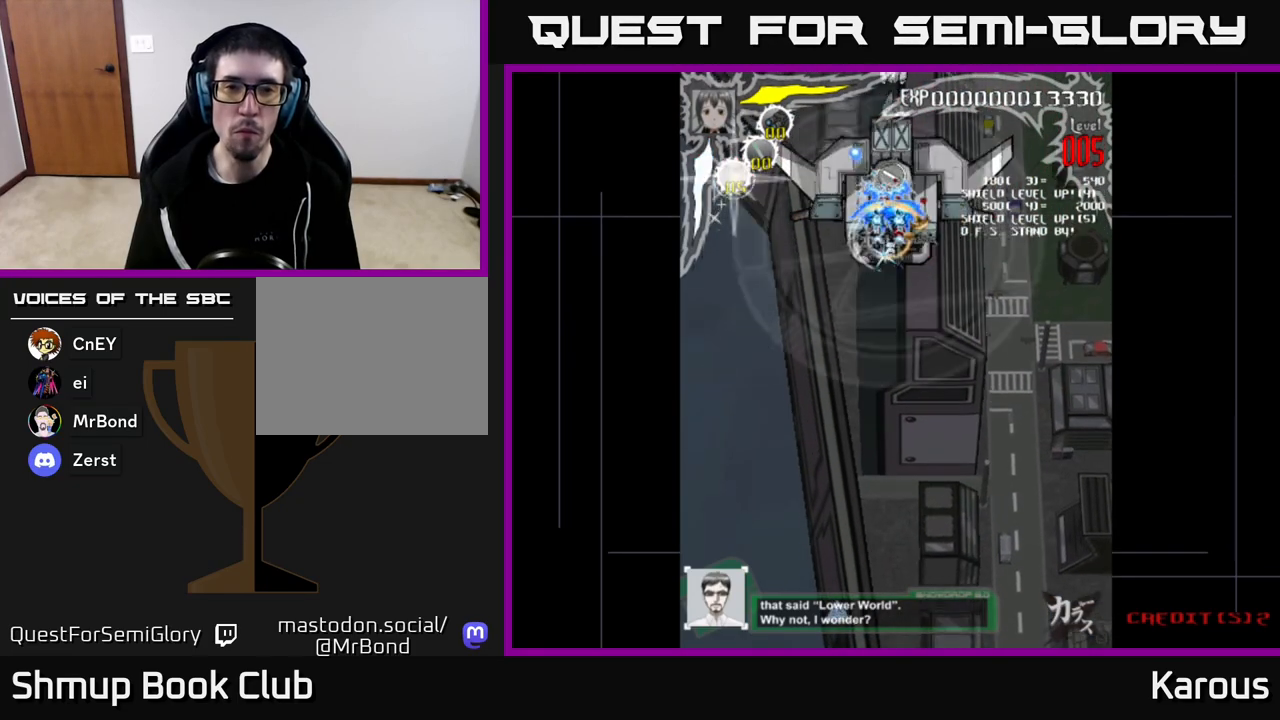
{"buttons": ["DPAD_DOWN"], "left_stick": "center", "right_stick": "center", "events": [[17, "DPAD_DOWN", "up"], [17, "DPAD_RIGHT", "up"], [183, "DPAD_UP", "down"], [217, "A", "up"], [350, "DPAD_UP", "up"], [400, "X", "down"], [450, "DPAD_DOWN", "down"], [467, "X", "up"]]}
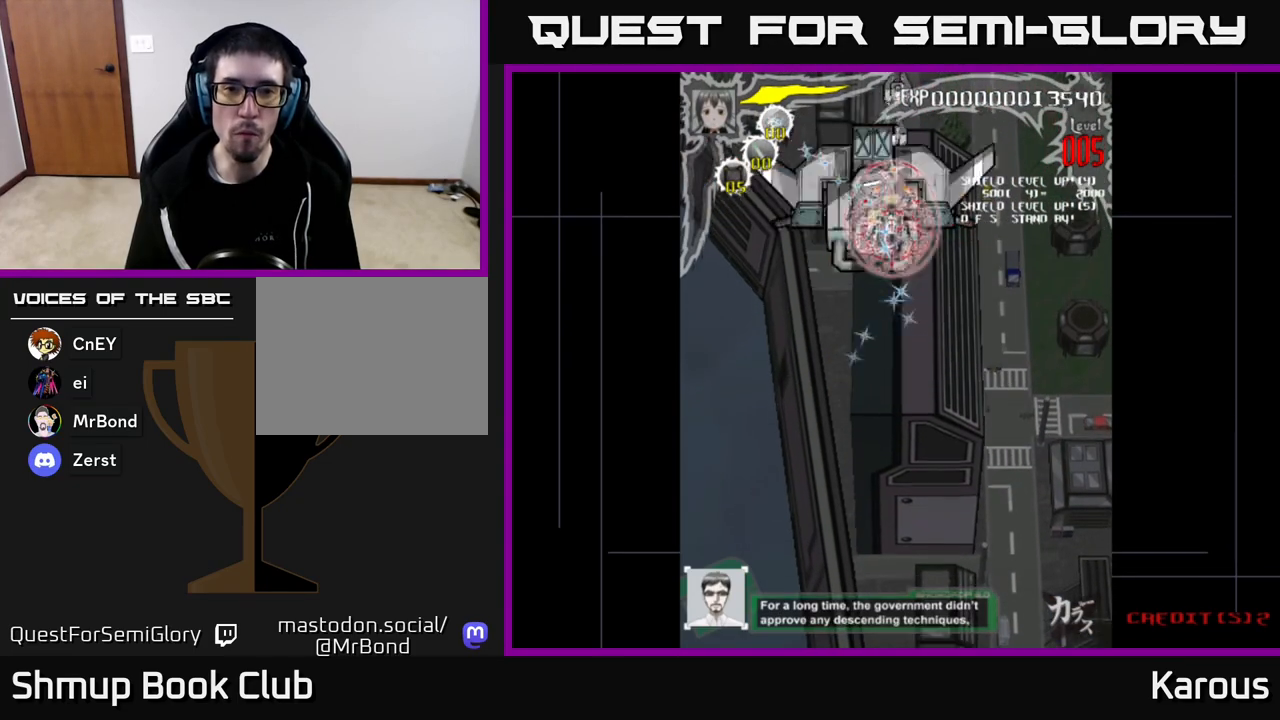
{"buttons": [], "left_stick": "center", "right_stick": "center", "events": [[50, "DPAD_DOWN", "up"], [217, "DPAD_DOWN", "down"], [283, "DPAD_DOWN", "up"]]}
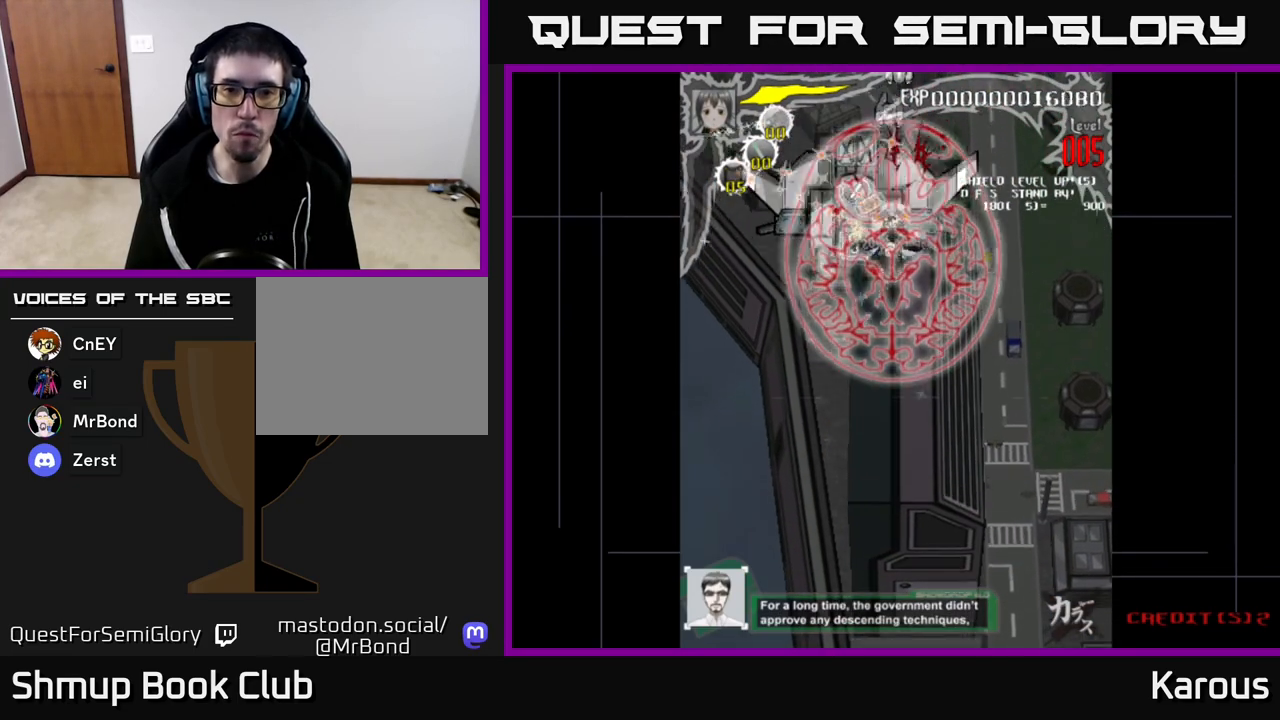
{"buttons": [], "left_stick": "center", "right_stick": "center", "events": []}
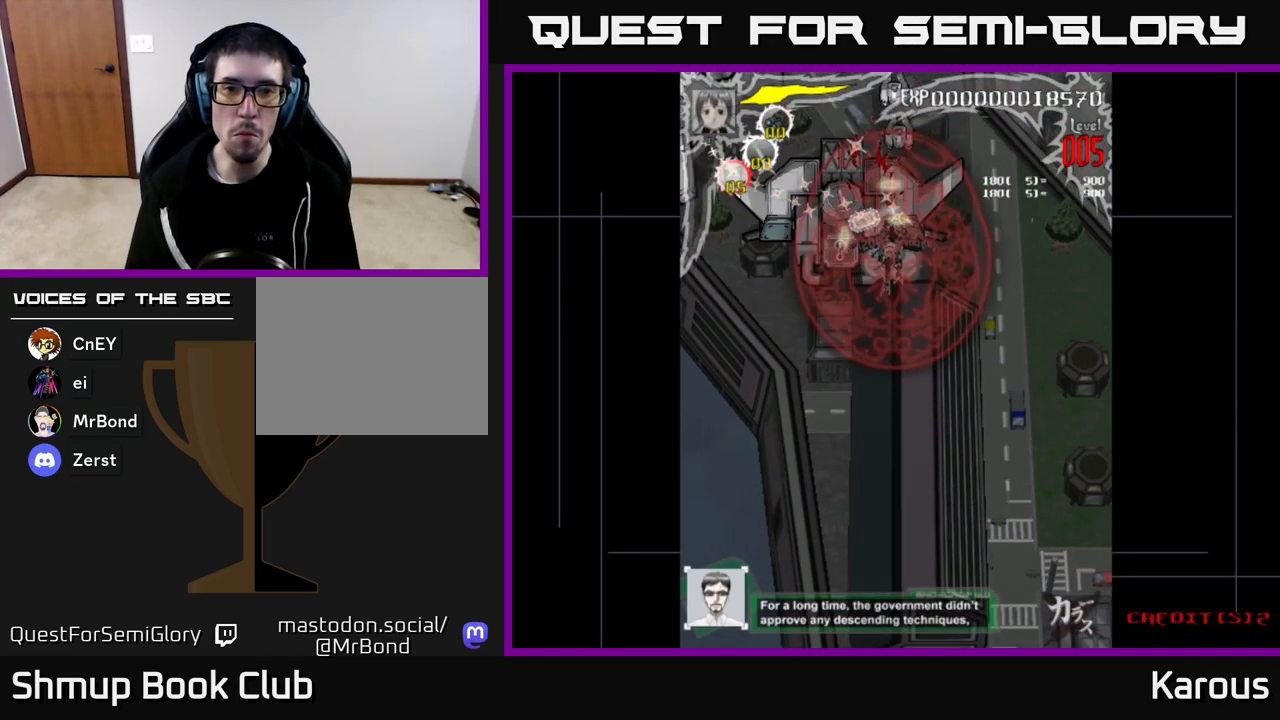
{"buttons": [], "left_stick": "center", "right_stick": "center", "events": []}
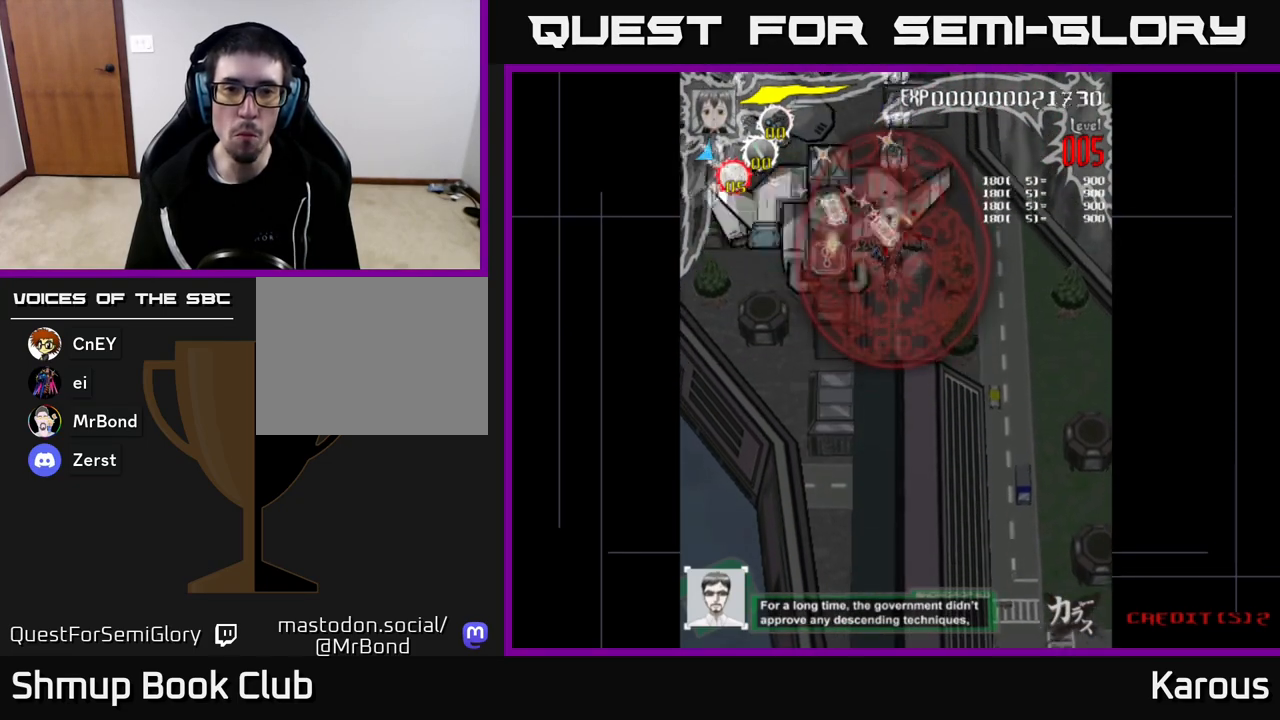
{"buttons": [], "left_stick": "center", "right_stick": "center", "events": []}
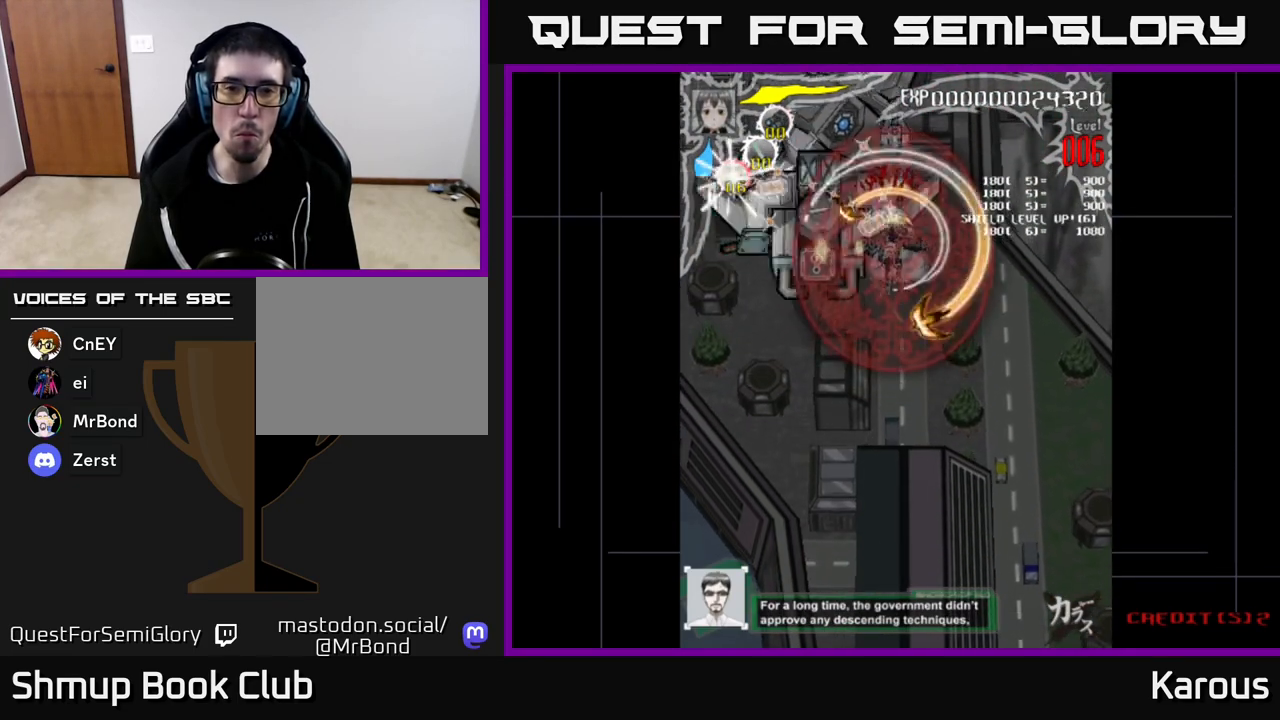
{"buttons": [], "left_stick": "center", "right_stick": "center", "events": [[167, "DPAD_LEFT", "down"], [200, "DPAD_LEFT", "up"]]}
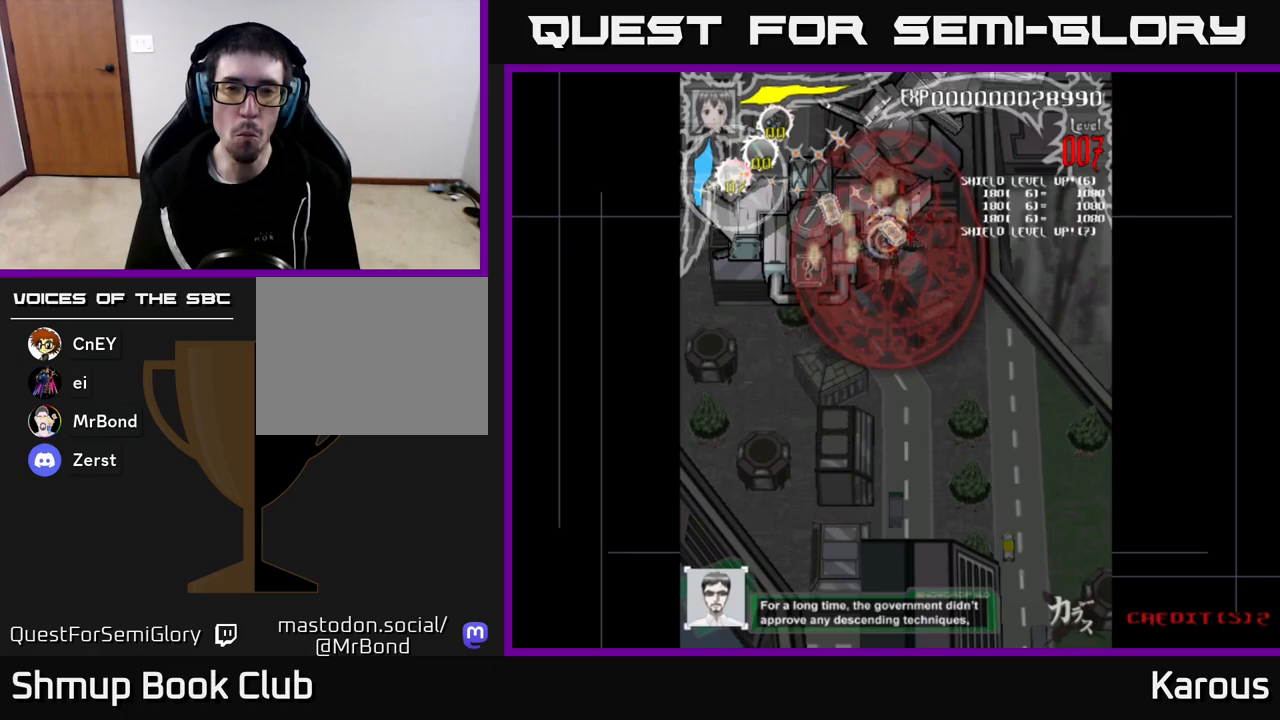
{"buttons": [], "left_stick": "center", "right_stick": "center", "events": [[367, "DPAD_DOWN", "down"], [433, "DPAD_RIGHT", "down"], [483, "DPAD_DOWN", "up"], [483, "DPAD_RIGHT", "up"]]}
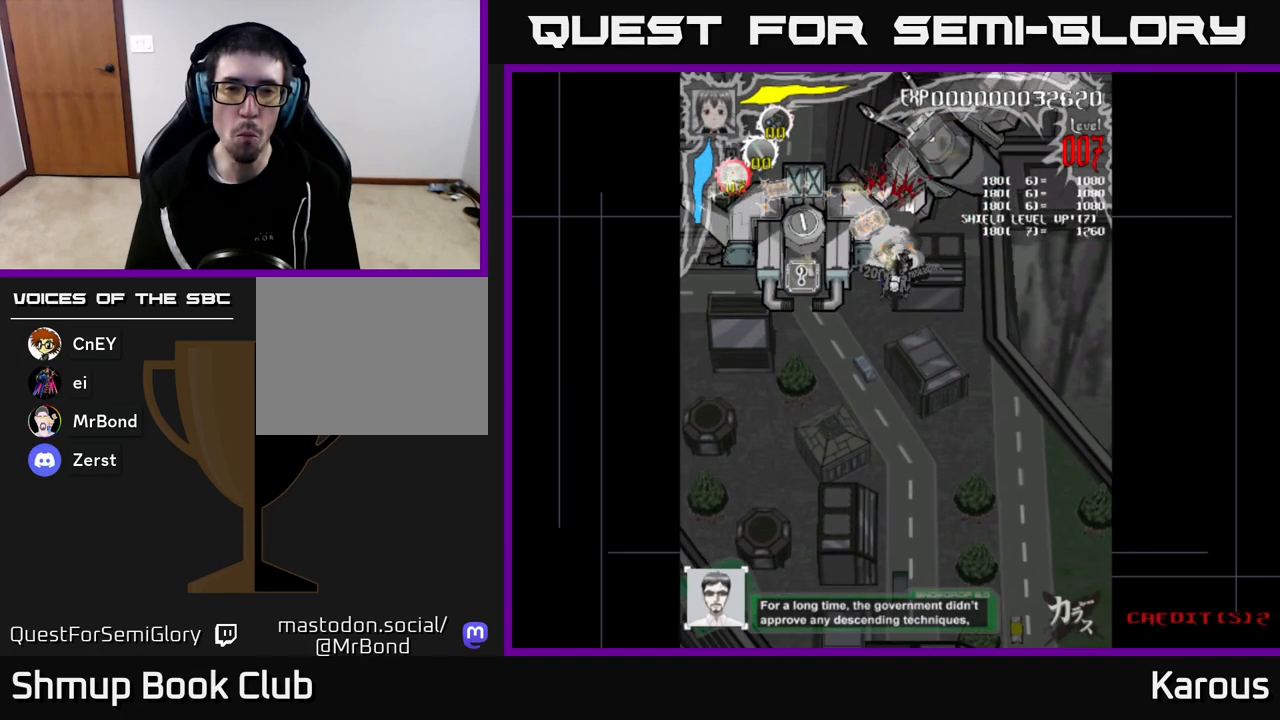
{"buttons": ["DPAD_RIGHT"], "left_stick": "center", "right_stick": "center", "events": [[83, "DPAD_LEFT", "down"], [317, "X", "down"], [450, "X", "up"], [467, "DPAD_LEFT", "up"], [500, "DPAD_RIGHT", "down"]]}
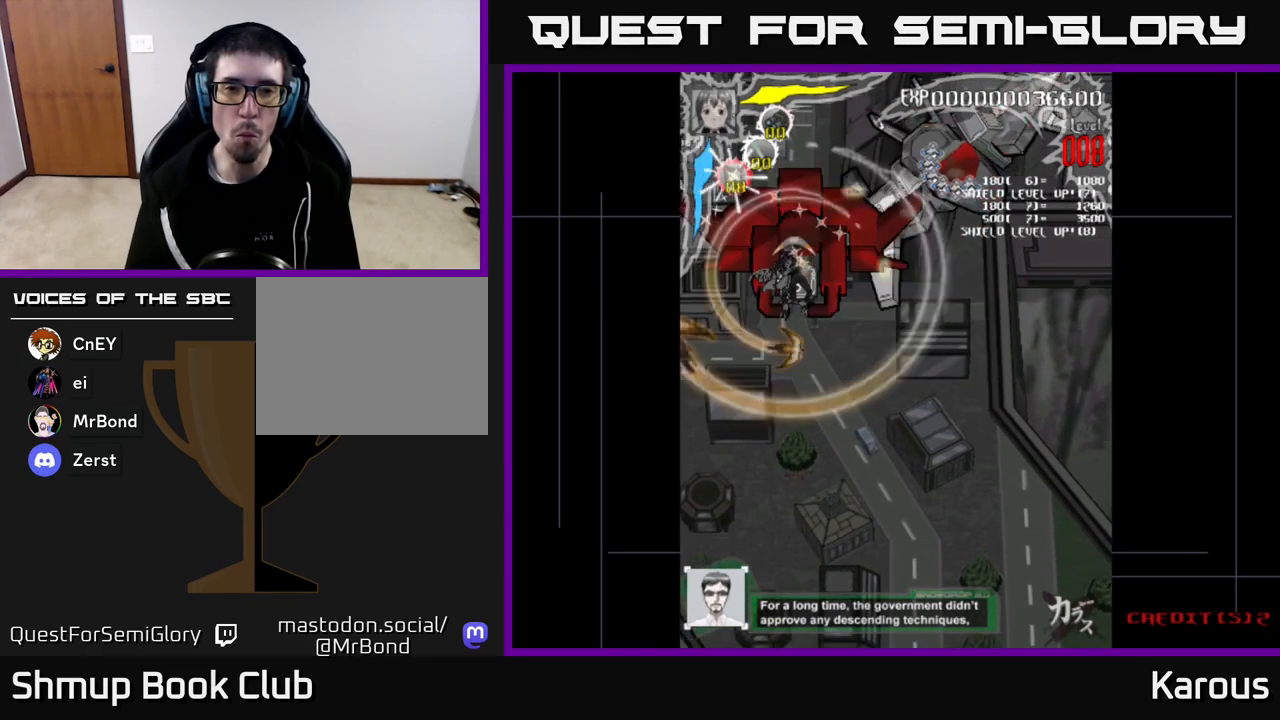
{"buttons": ["DPAD_UP", "DPAD_LEFT"], "left_stick": "center", "right_stick": "center", "events": [[17, "X", "down"], [117, "X", "up"], [183, "X", "down"], [217, "DPAD_RIGHT", "up"], [317, "X", "up"], [333, "DPAD_RIGHT", "down"], [467, "DPAD_RIGHT", "up"], [483, "DPAD_UP", "down"], [500, "DPAD_LEFT", "down"]]}
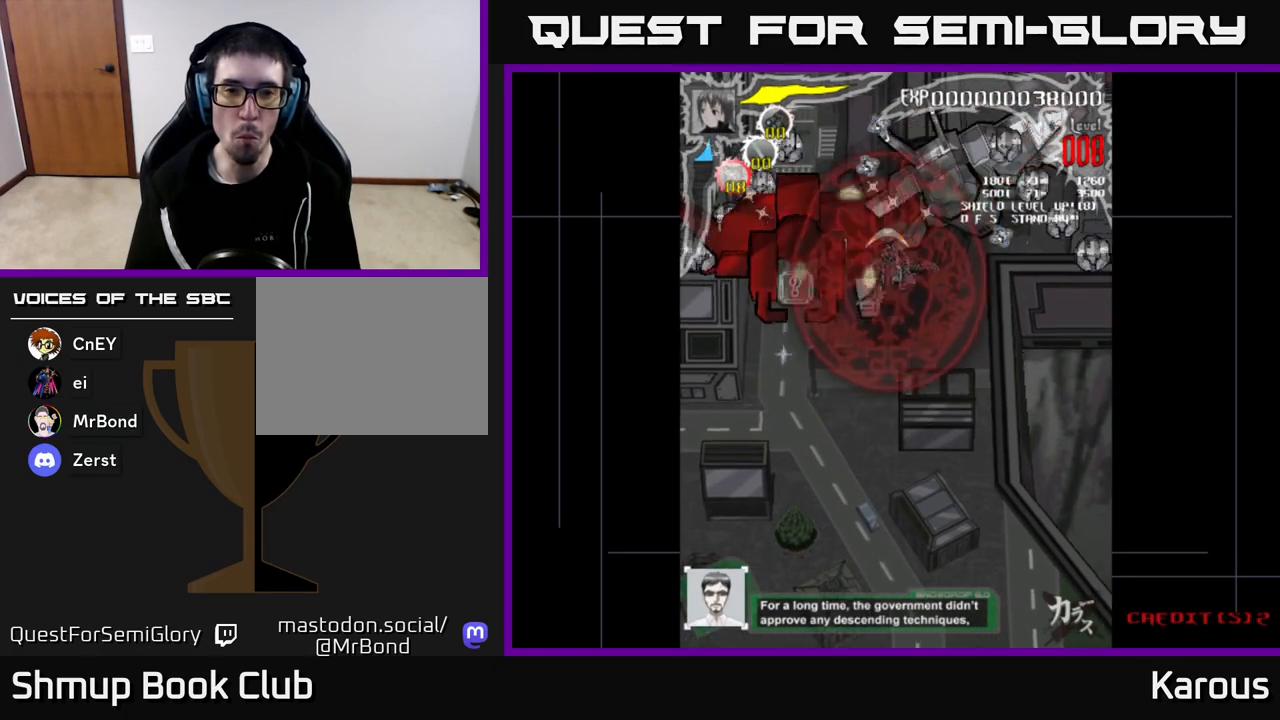
{"buttons": ["DPAD_DOWN", "DPAD_LEFT"], "left_stick": "center", "right_stick": "center", "events": [[17, "DPAD_UP", "up"], [483, "DPAD_DOWN", "down"]]}
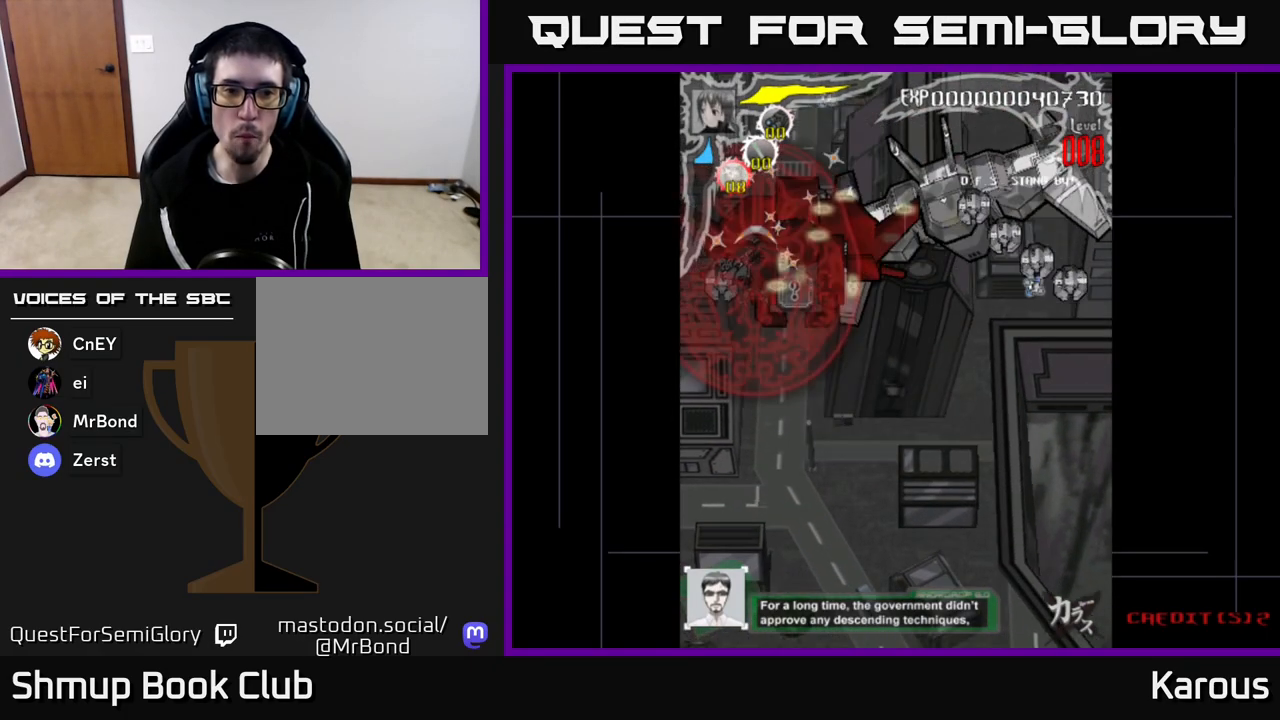
{"buttons": ["DPAD_UP", "DPAD_RIGHT"], "left_stick": "center", "right_stick": "center", "events": [[217, "DPAD_LEFT", "up"], [283, "DPAD_RIGHT", "down"], [300, "DPAD_DOWN", "up"], [333, "DPAD_UP", "down"]]}
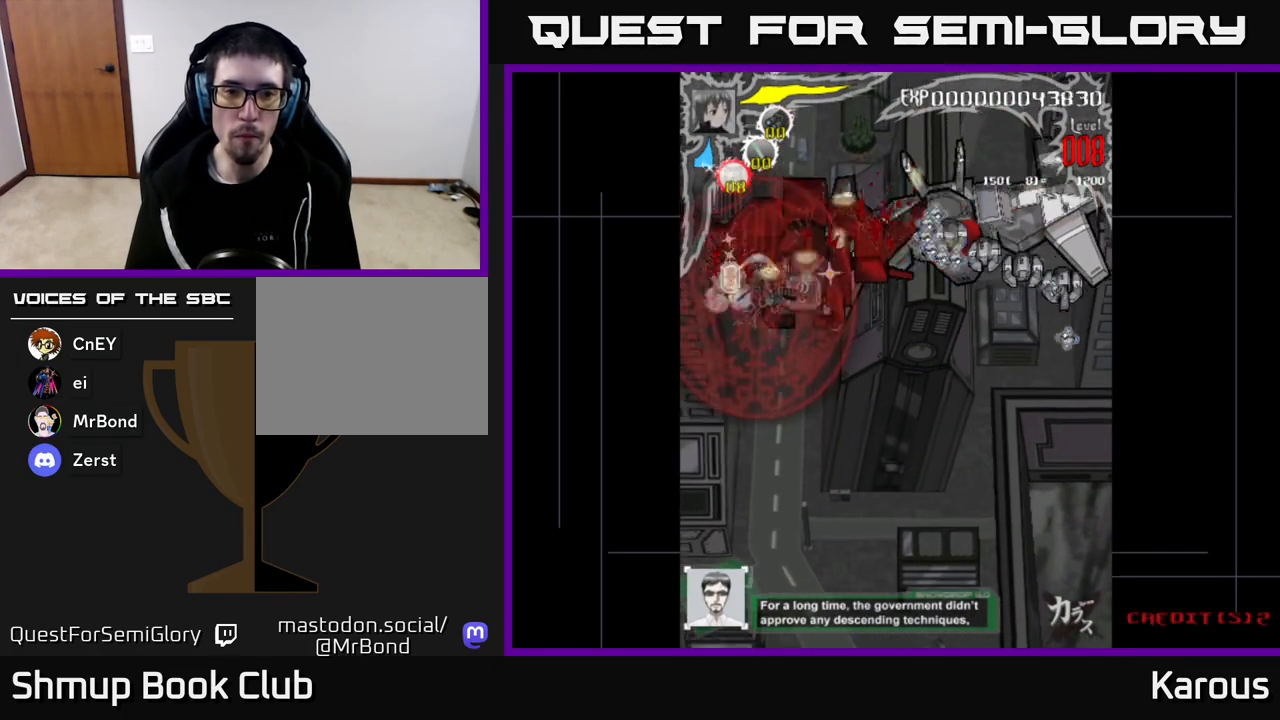
{"buttons": ["DPAD_RIGHT"], "left_stick": "center", "right_stick": "center", "events": [[117, "DPAD_UP", "up"]]}
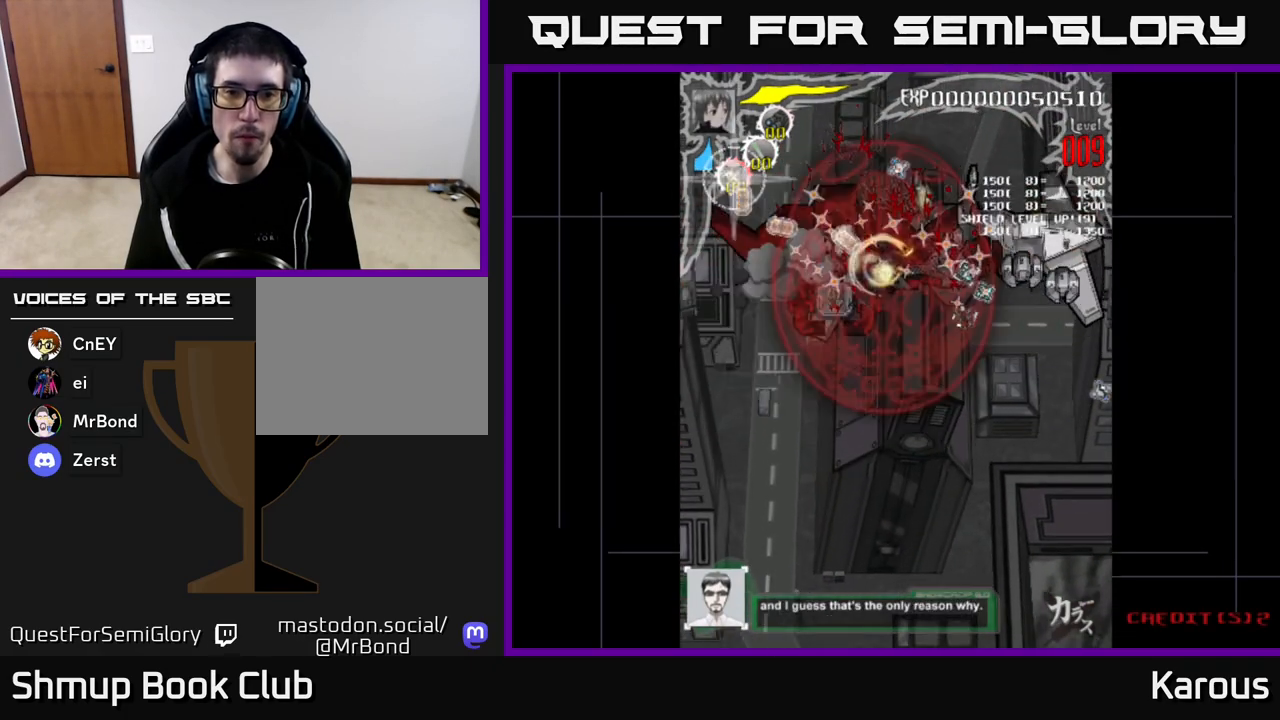
{"buttons": ["DPAD_RIGHT"], "left_stick": "center", "right_stick": "center", "events": [[350, "DPAD_DOWN", "down"], [467, "DPAD_DOWN", "up"]]}
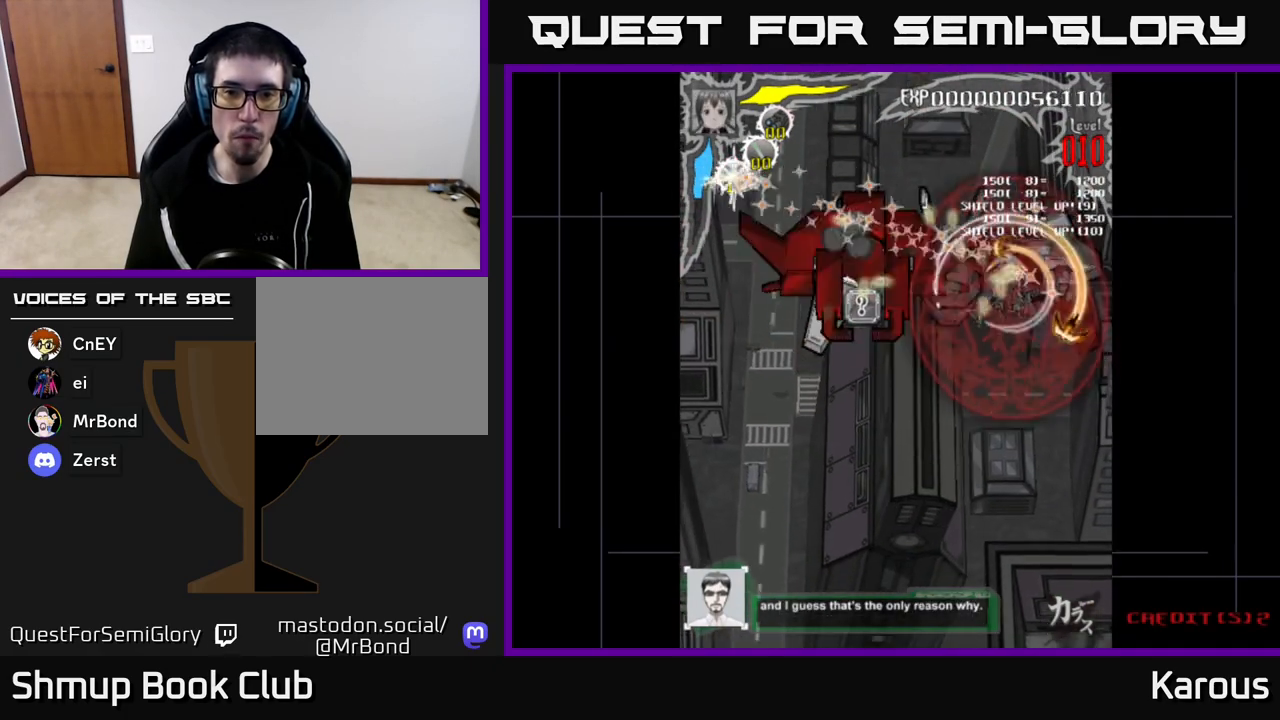
{"buttons": ["DPAD_LEFT"], "left_stick": "center", "right_stick": "center", "events": [[150, "DPAD_DOWN", "down"], [283, "DPAD_DOWN", "up"], [333, "DPAD_RIGHT", "up"], [333, "DPAD_UP", "down"], [367, "DPAD_LEFT", "down"], [450, "DPAD_UP", "up"]]}
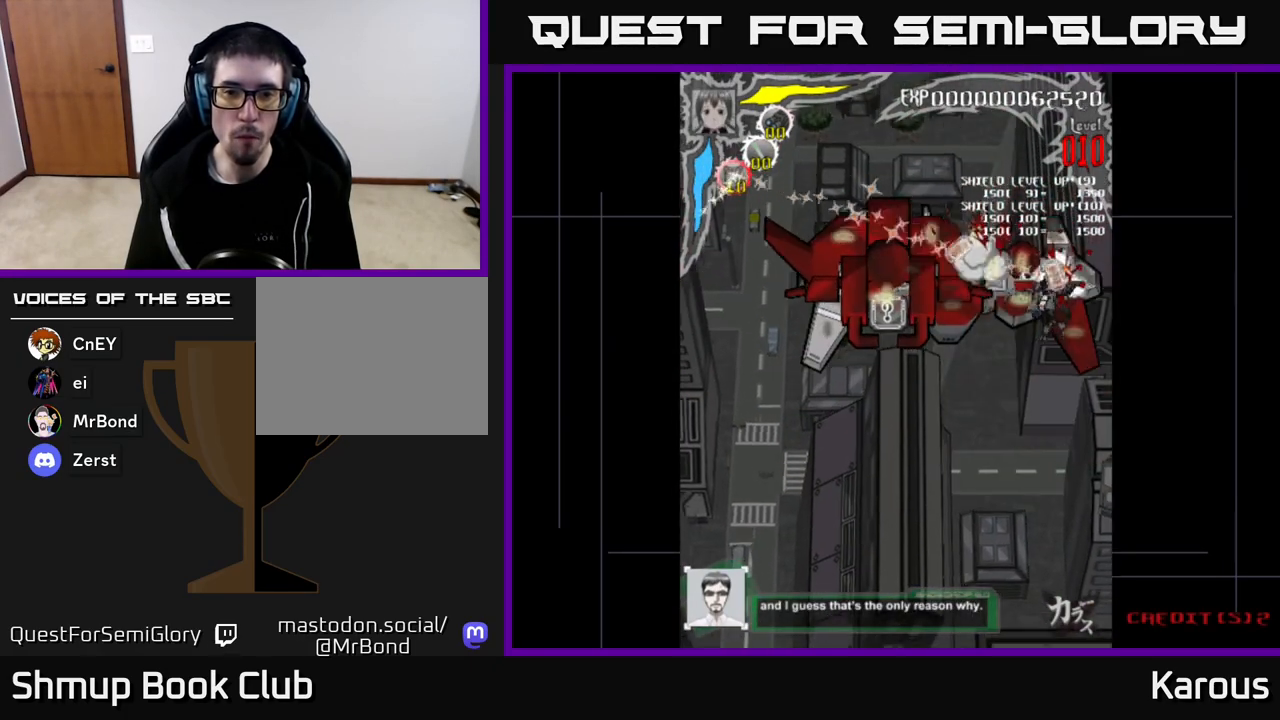
{"buttons": ["DPAD_LEFT"], "left_stick": "center", "right_stick": "center", "events": [[83, "DPAD_UP", "down"], [483, "DPAD_UP", "up"]]}
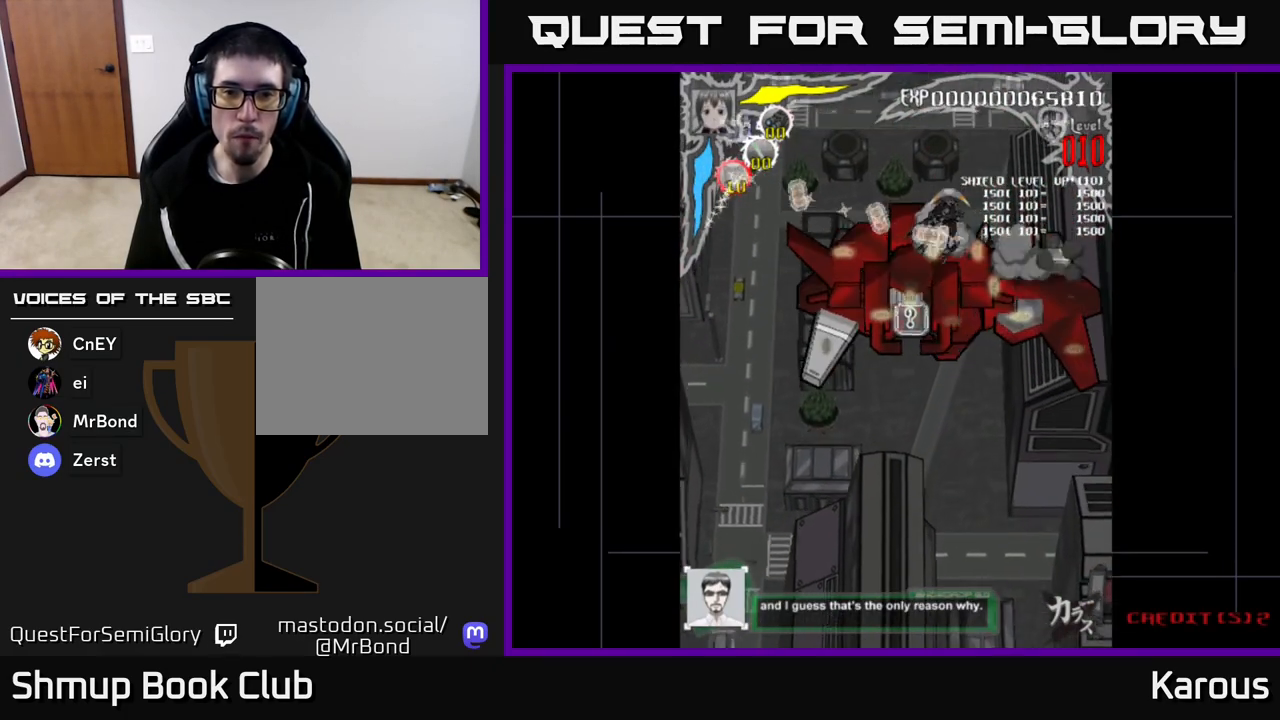
{"buttons": ["X", "DPAD_RIGHT"], "left_stick": "center", "right_stick": "center", "events": [[67, "DPAD_DOWN", "down"], [83, "DPAD_LEFT", "up"], [350, "DPAD_RIGHT", "down"], [400, "DPAD_DOWN", "up"], [433, "X", "down"]]}
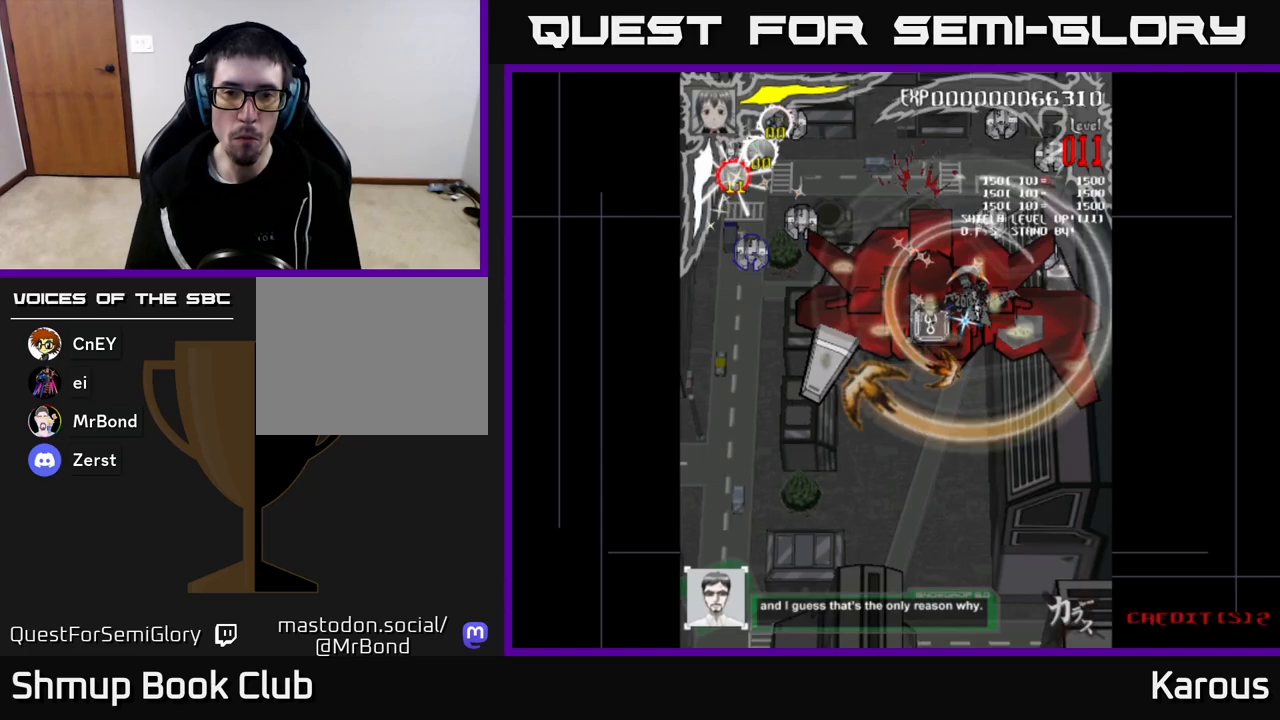
{"buttons": ["DPAD_DOWN"], "left_stick": "center", "right_stick": "center", "events": [[117, "X", "up"], [167, "DPAD_UP", "down"], [200, "DPAD_RIGHT", "up"], [250, "X", "down"], [267, "DPAD_LEFT", "down"], [317, "DPAD_UP", "up"], [400, "X", "up"], [483, "DPAD_LEFT", "up"], [500, "DPAD_DOWN", "down"]]}
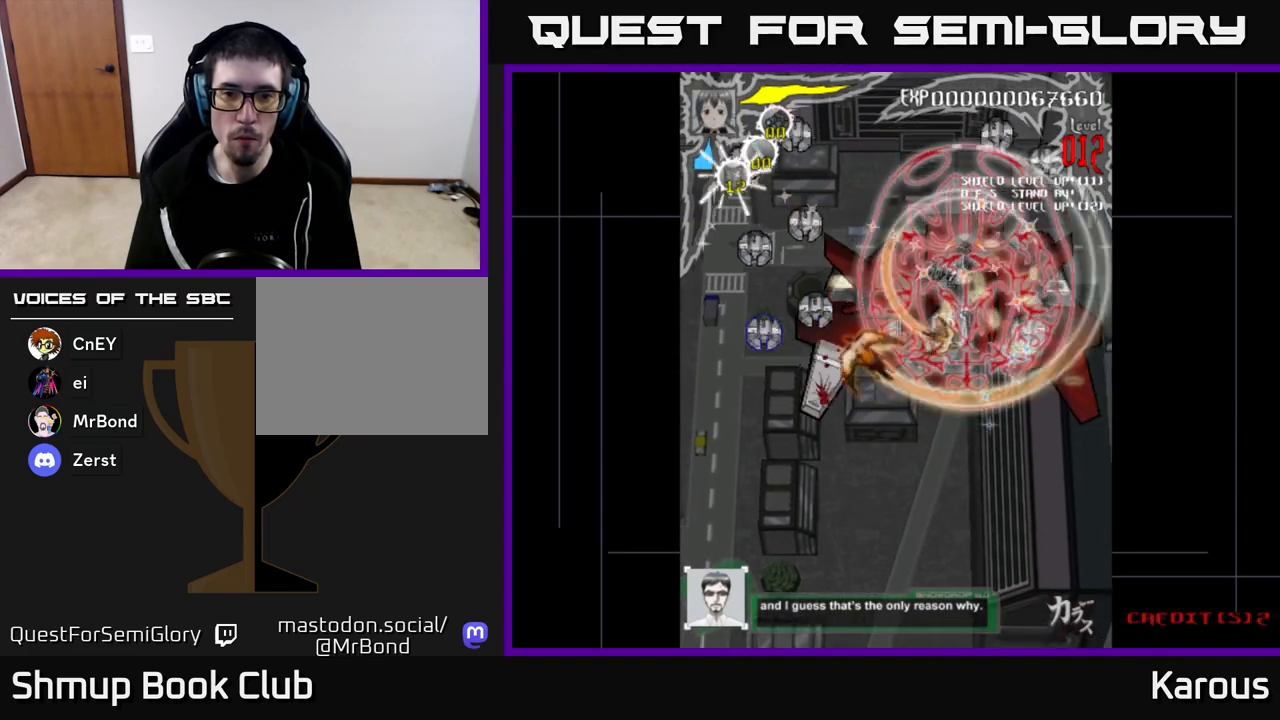
{"buttons": ["DPAD_DOWN"], "left_stick": "center", "right_stick": "center", "events": [[17, "DPAD_DOWN", "up"], [17, "DPAD_RIGHT", "down"], [17, "X", "down"], [67, "DPAD_DOWN", "down"], [150, "X", "up"], [167, "DPAD_RIGHT", "up"]]}
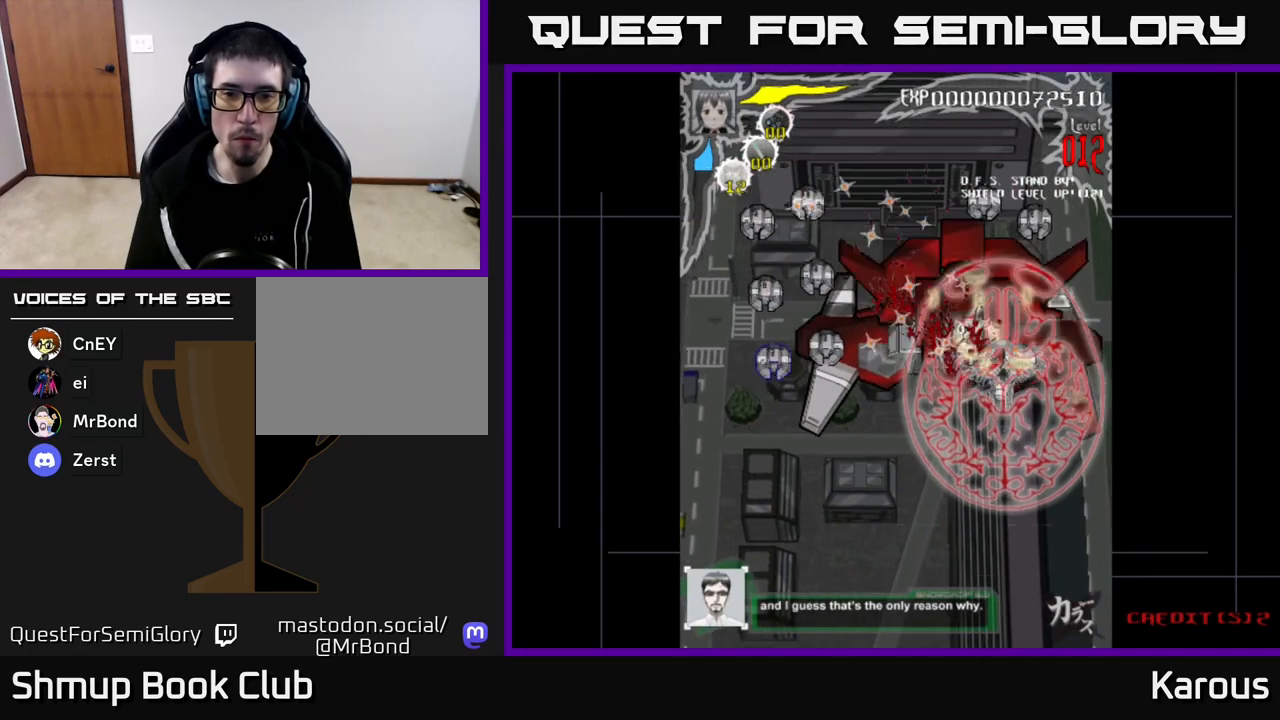
{"buttons": ["DPAD_UP", "DPAD_RIGHT"], "left_stick": "center", "right_stick": "center", "events": [[50, "DPAD_LEFT", "down"], [117, "DPAD_DOWN", "up"], [183, "DPAD_UP", "down"], [217, "DPAD_LEFT", "up"], [250, "DPAD_RIGHT", "down"], [250, "DPAD_UP", "up"], [383, "DPAD_UP", "down"]]}
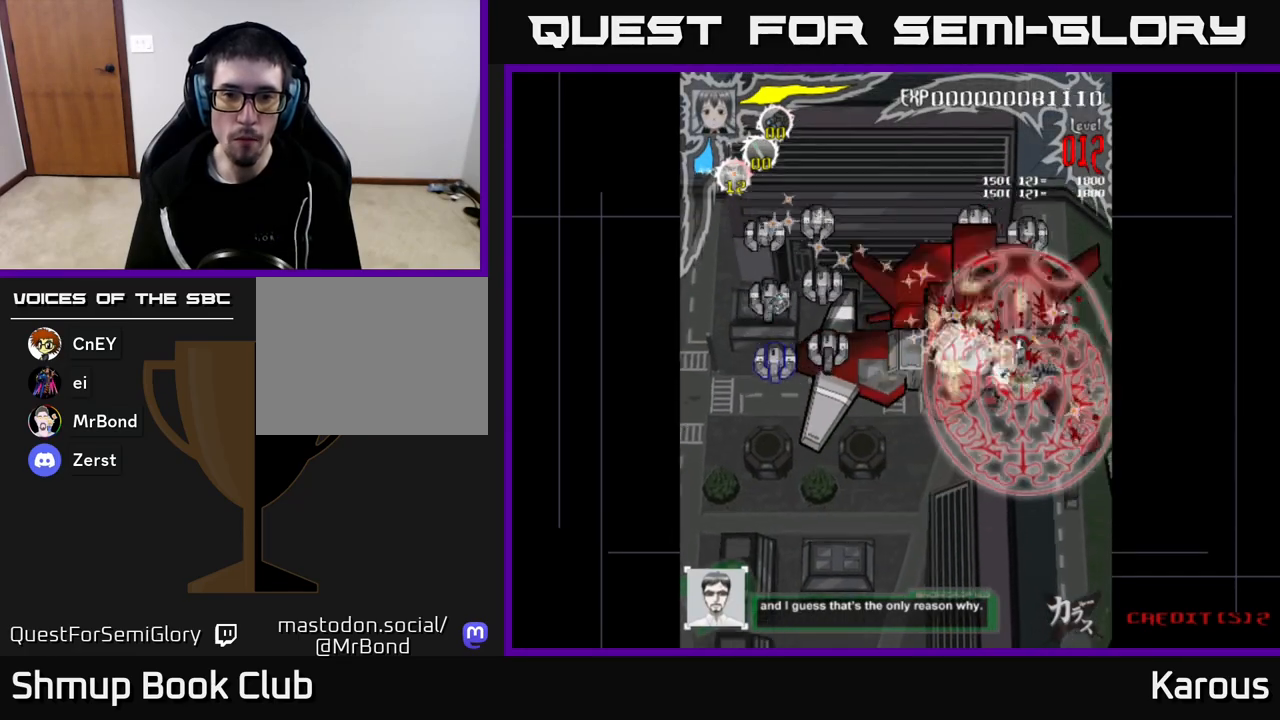
{"buttons": ["DPAD_UP", "DPAD_LEFT"], "left_stick": "center", "right_stick": "center", "events": [[17, "DPAD_RIGHT", "up"], [450, "DPAD_LEFT", "down"]]}
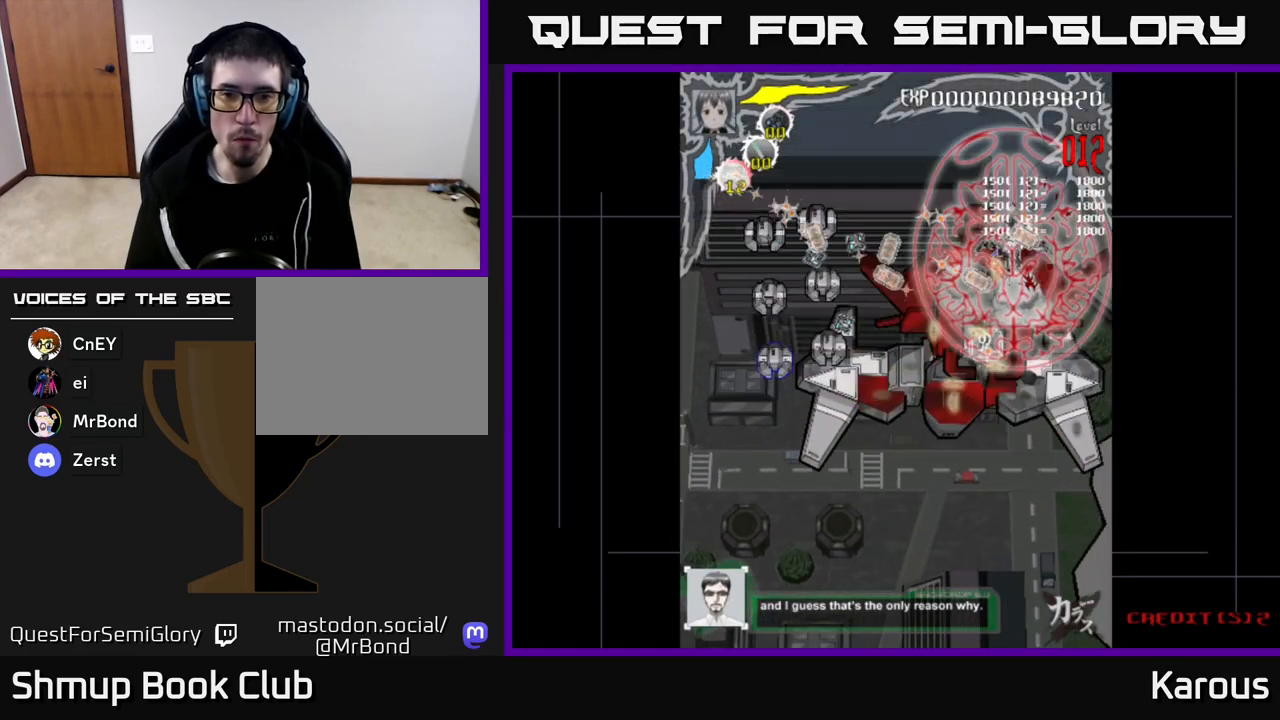
{"buttons": ["DPAD_DOWN"], "left_stick": "center", "right_stick": "center", "events": [[17, "DPAD_UP", "up"], [167, "DPAD_DOWN", "down"], [183, "DPAD_LEFT", "up"], [300, "DPAD_RIGHT", "down"], [317, "DPAD_RIGHT", "up"]]}
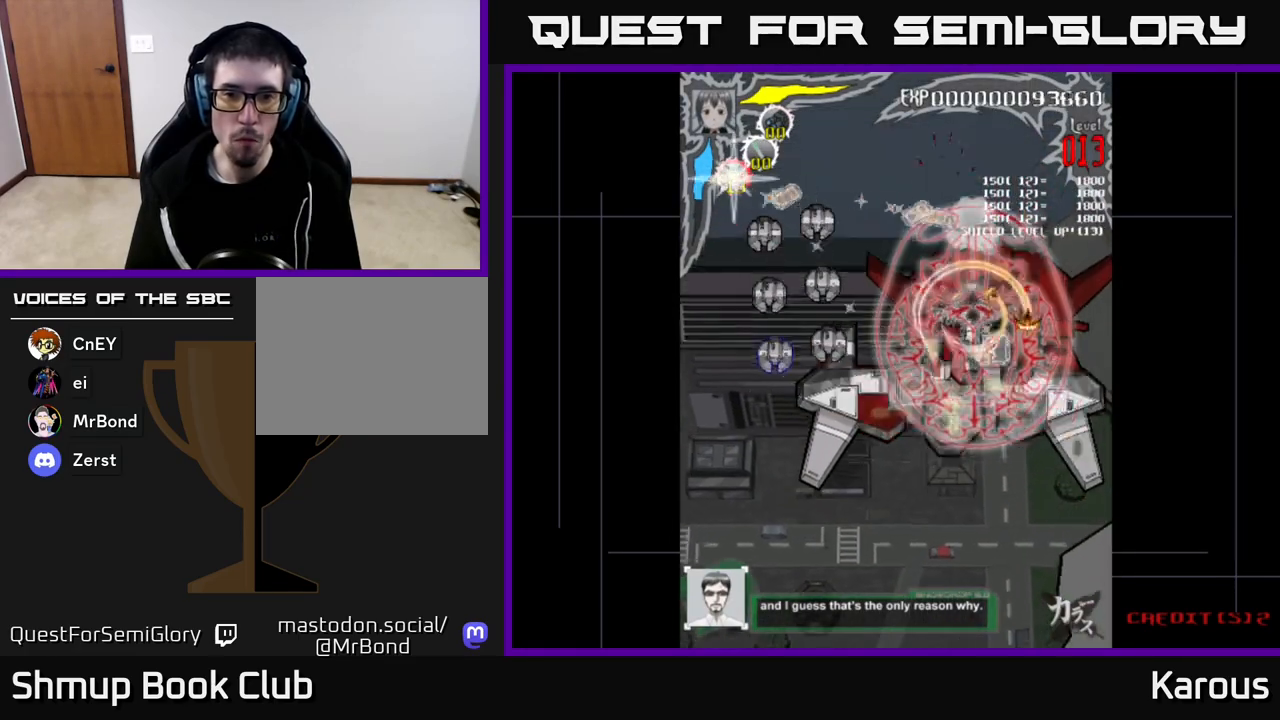
{"buttons": ["DPAD_UP", "DPAD_LEFT"], "left_stick": "center", "right_stick": "center", "events": [[133, "DPAD_LEFT", "down"], [183, "DPAD_DOWN", "up"], [417, "DPAD_UP", "down"]]}
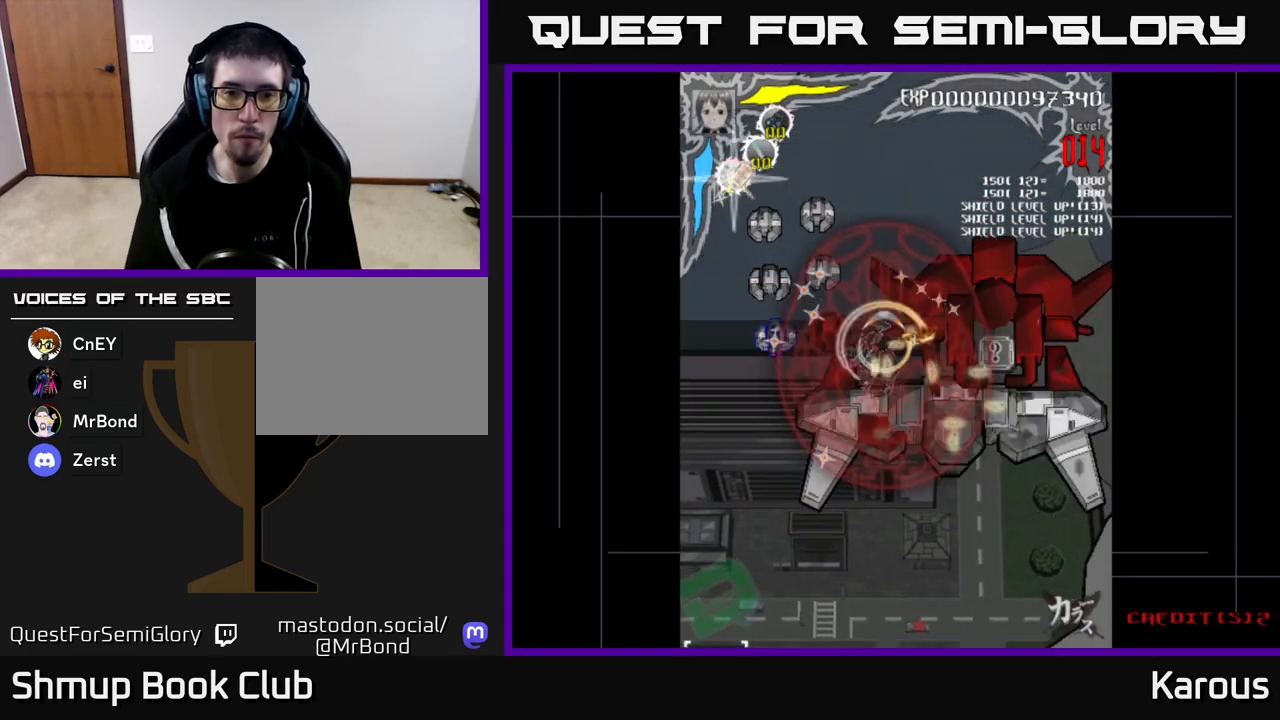
{"buttons": ["A", "DPAD_UP", "DPAD_LEFT"], "left_stick": "center", "right_stick": "center", "events": [[50, "DPAD_UP", "up"], [183, "DPAD_UP", "down"], [217, "A", "down"], [333, "DPAD_LEFT", "up"], [500, "DPAD_LEFT", "down"]]}
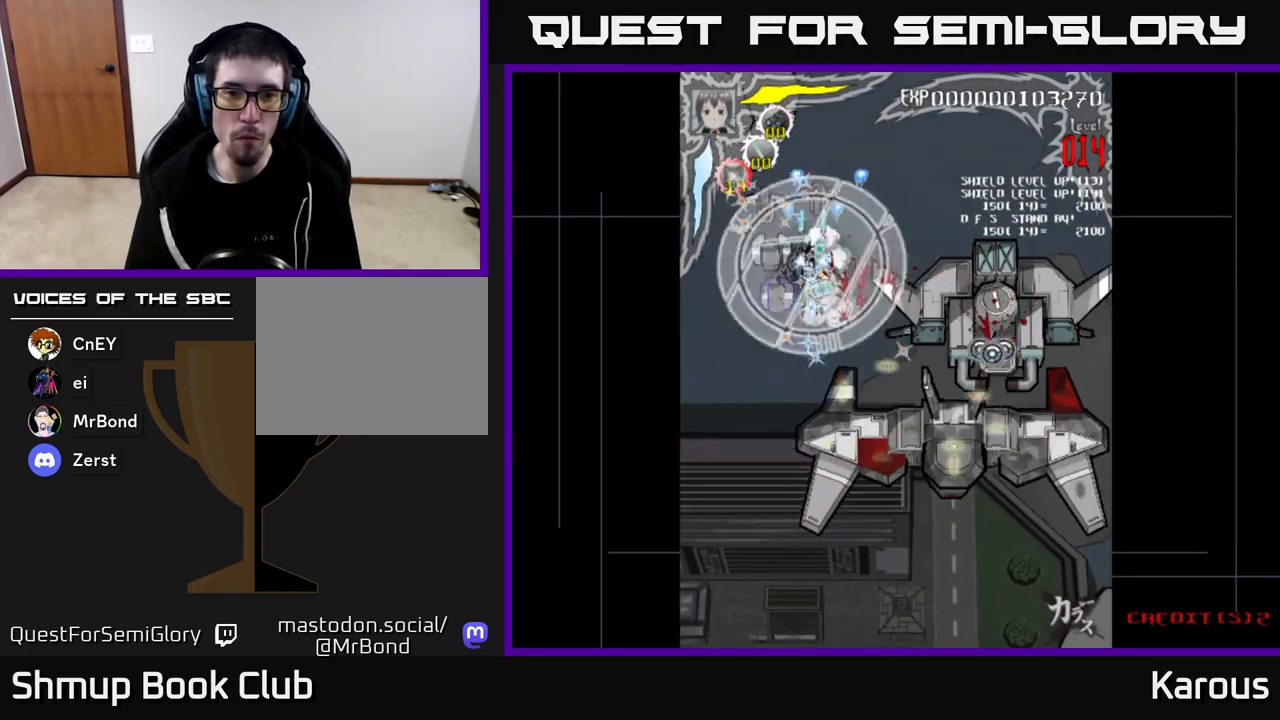
{"buttons": ["A", "DPAD_DOWN"], "left_stick": "center", "right_stick": "center", "events": [[117, "DPAD_UP", "up"], [233, "DPAD_DOWN", "down"], [233, "DPAD_LEFT", "up"]]}